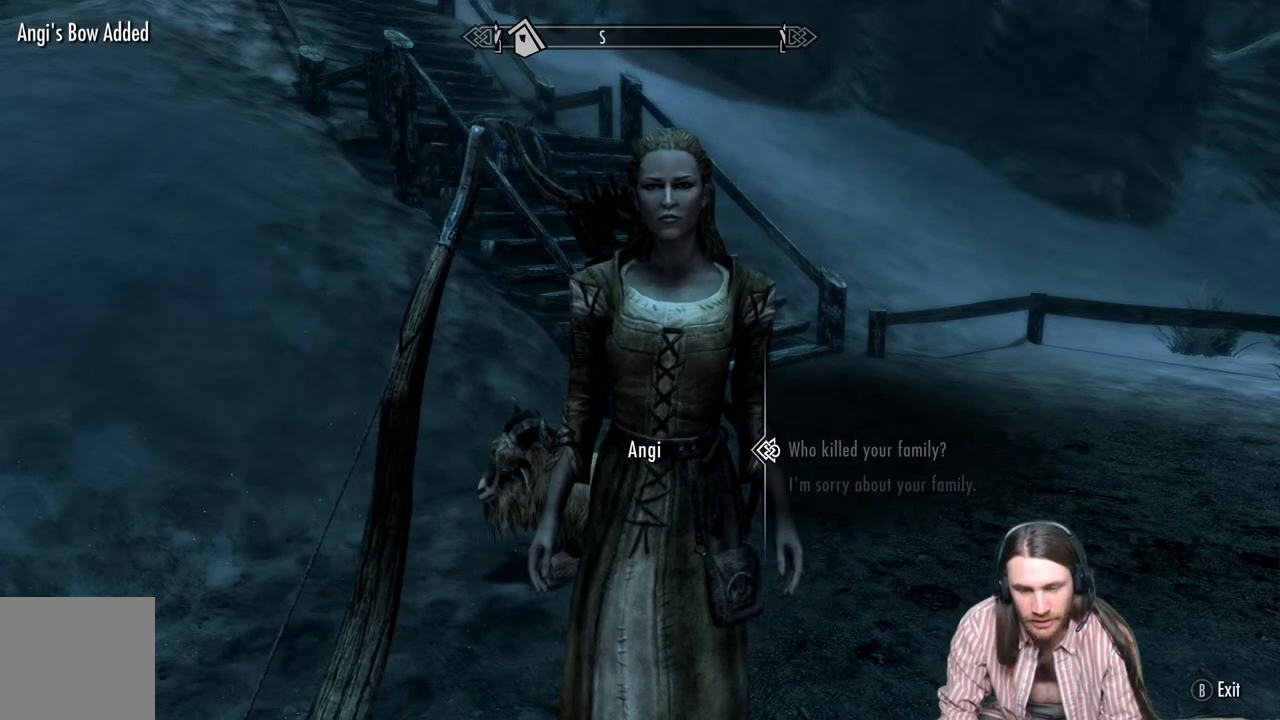
Gameplay with a controller (Xbox layout); each line is a JSON object with the inputs held at the frame after it. "events" lists button and stick changes between this image and that frame as [ms after this image, input, new state], when the widget could be followed in between.
{"buttons": [], "left_stick": "center", "right_stick": "center", "events": [[350, "left_stick", "right"], [500, "left_stick", "center"]]}
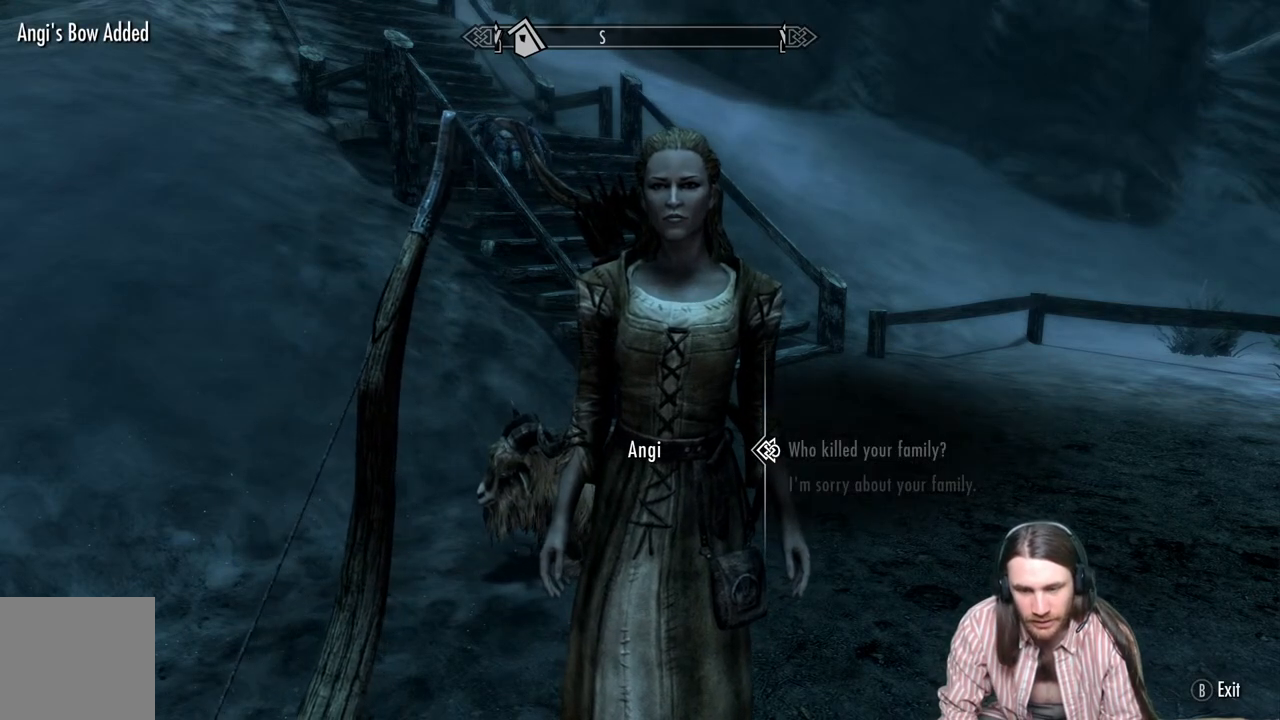
{"buttons": [], "left_stick": "right", "right_stick": "left", "events": [[133, "B", "down"], [233, "B", "up"], [367, "left_stick", "right"], [433, "right_stick", "left"]]}
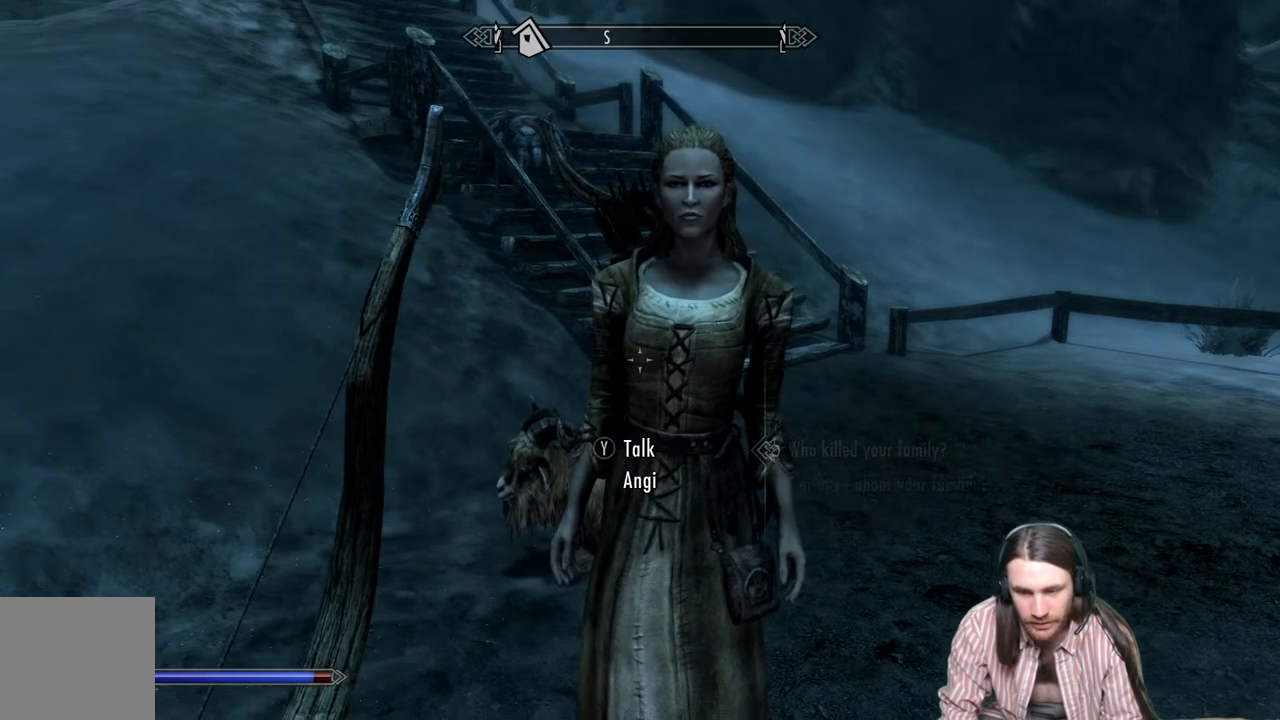
{"buttons": [], "left_stick": "center", "right_stick": "center", "events": [[83, "right_stick", "center"], [150, "left_stick", "center"], [233, "right_stick", "left"], [267, "left_stick", "right"], [350, "right_stick", "center"], [467, "left_stick", "center"]]}
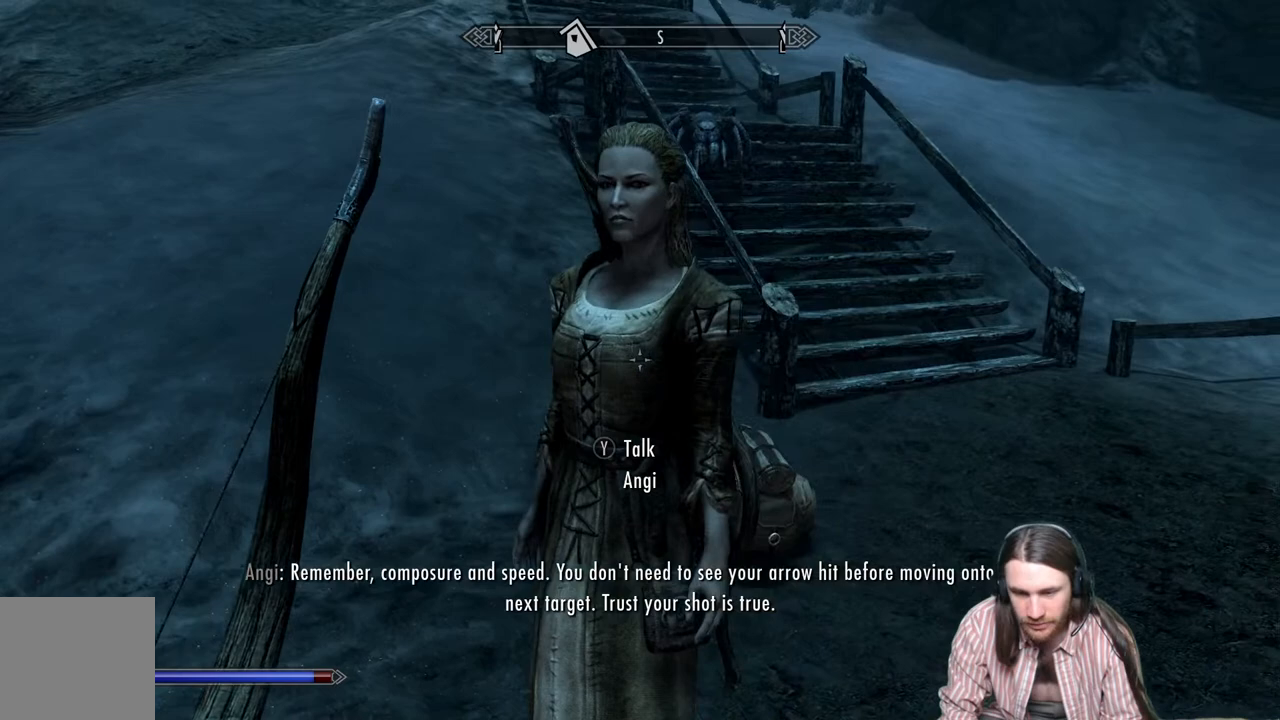
{"buttons": [], "left_stick": "center", "right_stick": "center", "events": []}
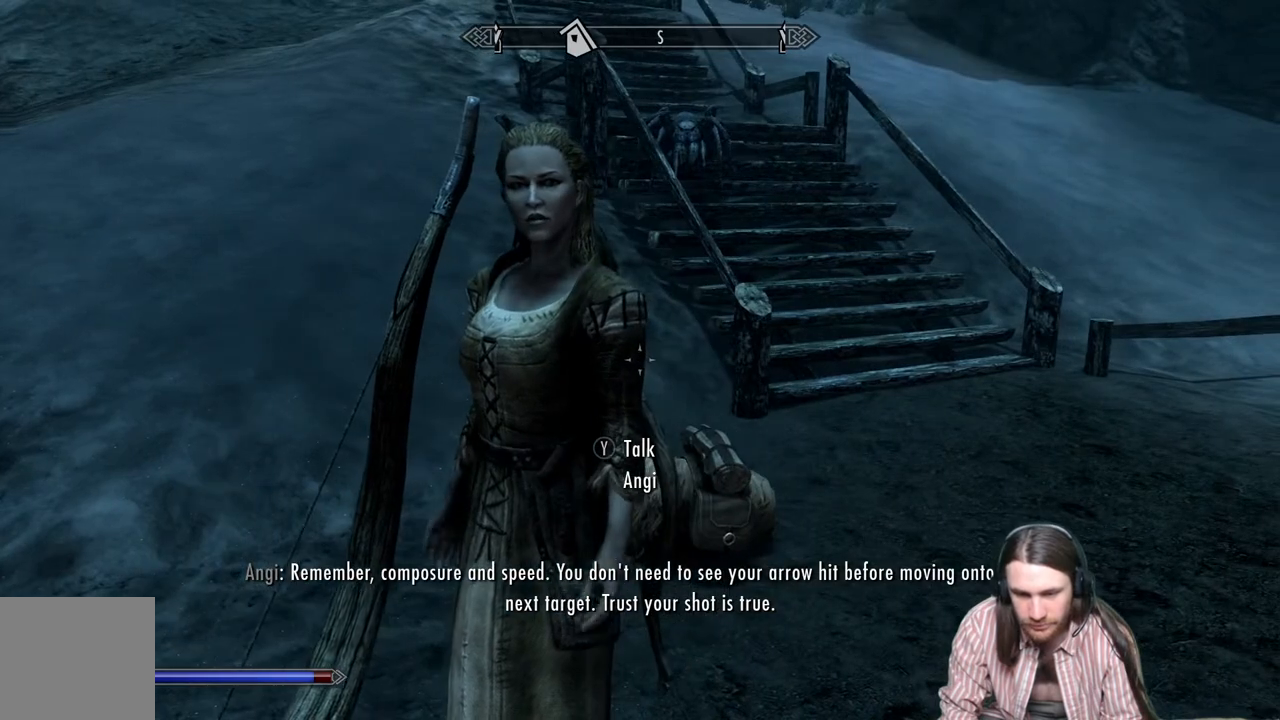
{"buttons": [], "left_stick": "center", "right_stick": "center", "events": []}
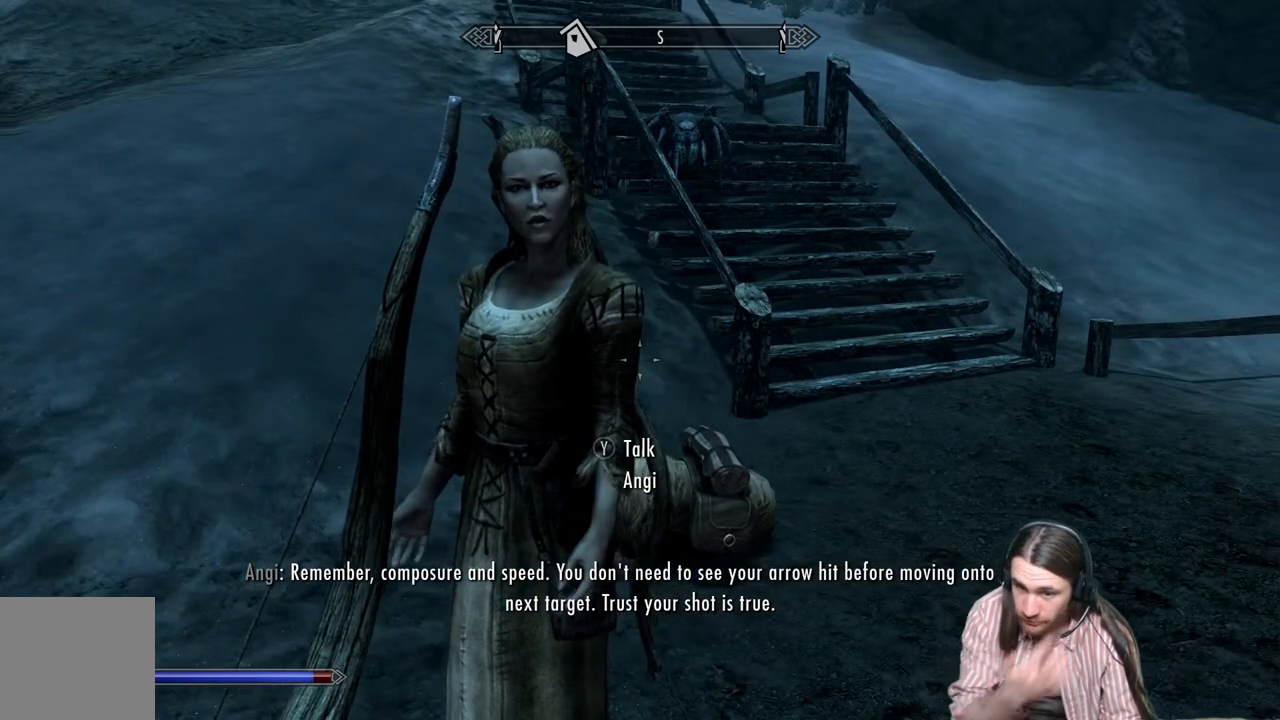
{"buttons": [], "left_stick": "center", "right_stick": "center", "events": []}
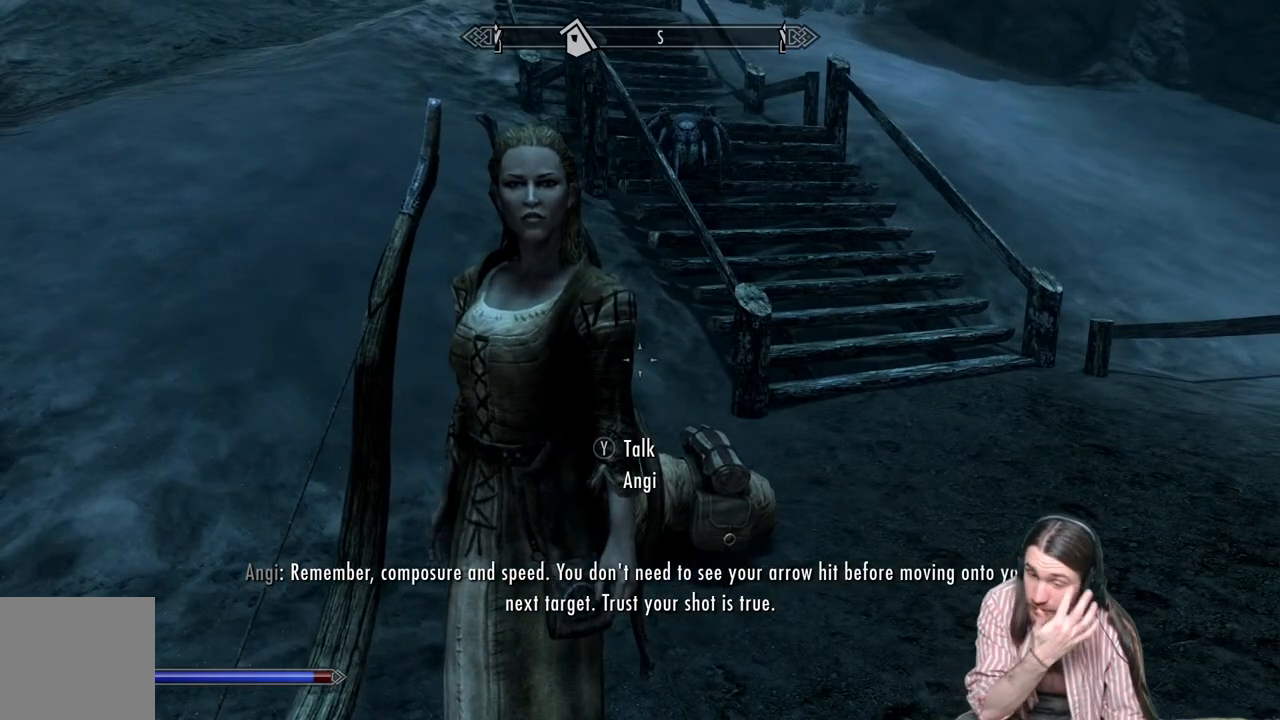
{"buttons": [], "left_stick": "center", "right_stick": "center", "events": []}
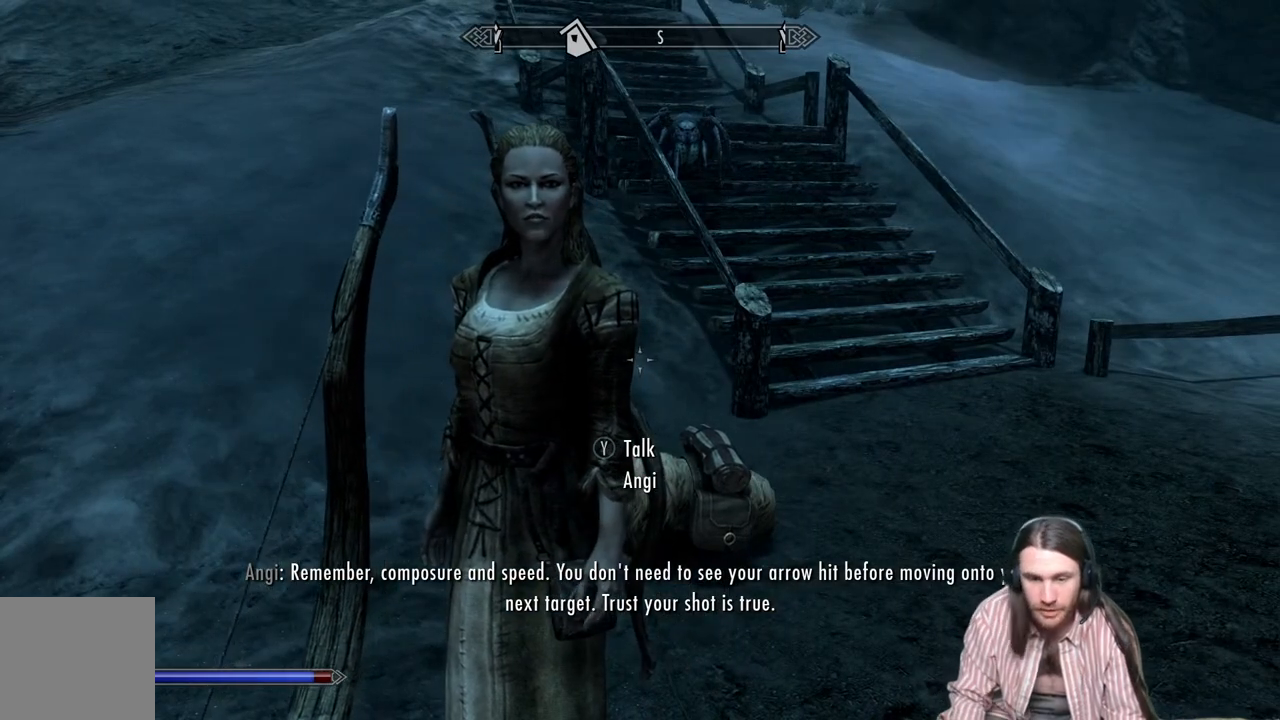
{"buttons": [], "left_stick": "center", "right_stick": "center", "events": [[67, "B", "down"], [217, "B", "up"]]}
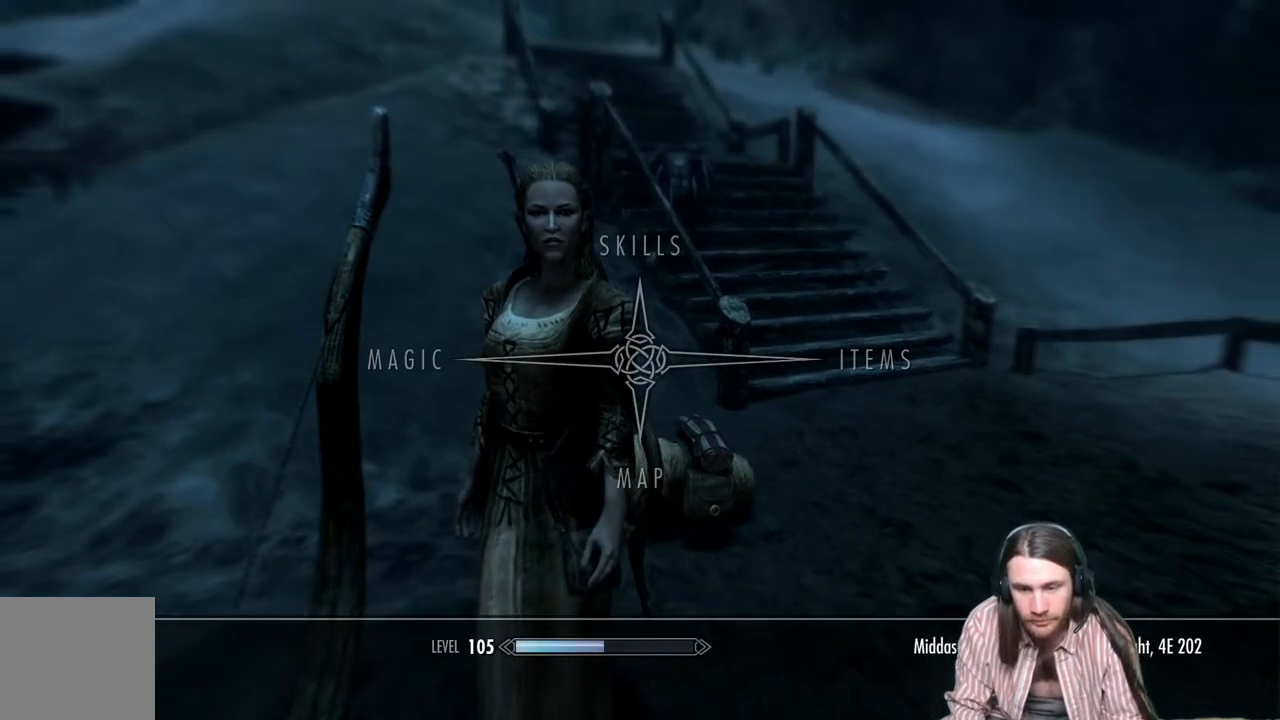
{"buttons": [], "left_stick": "center", "right_stick": "center", "events": [[33, "DPAD_RIGHT", "down"], [217, "A", "down"], [217, "DPAD_RIGHT", "up"], [333, "A", "up"]]}
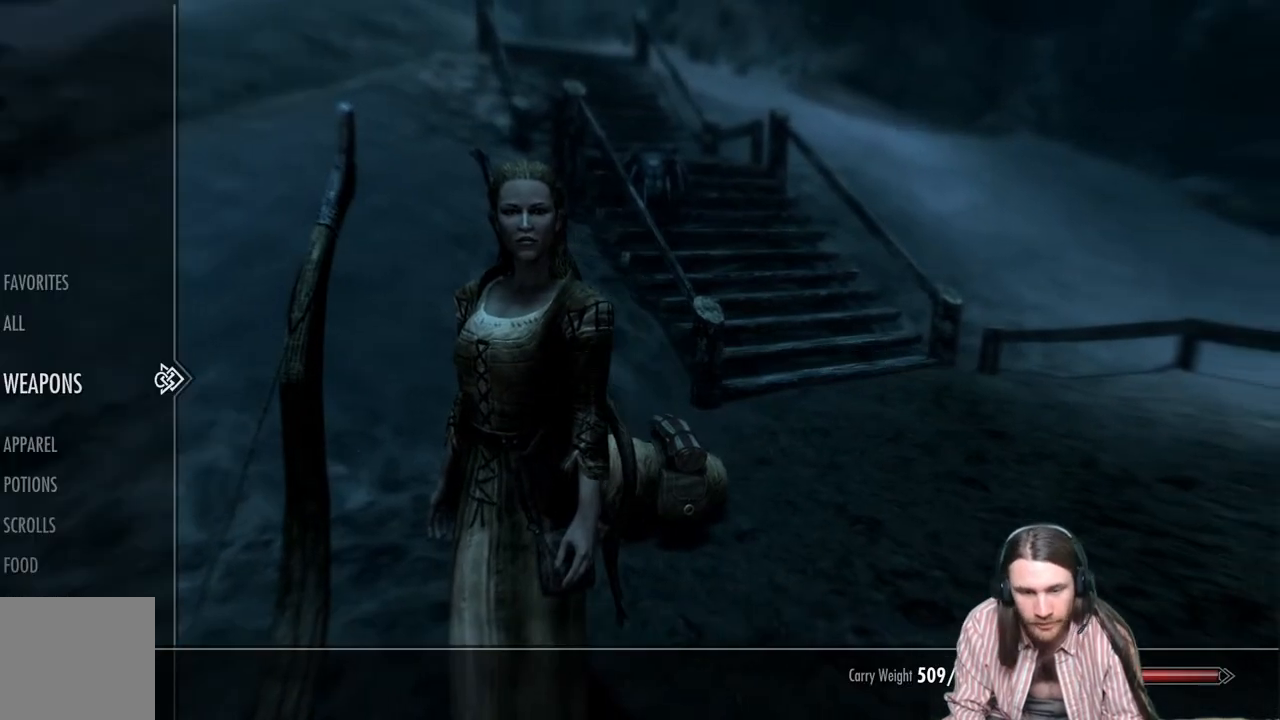
{"buttons": [], "left_stick": "center", "right_stick": "center", "events": []}
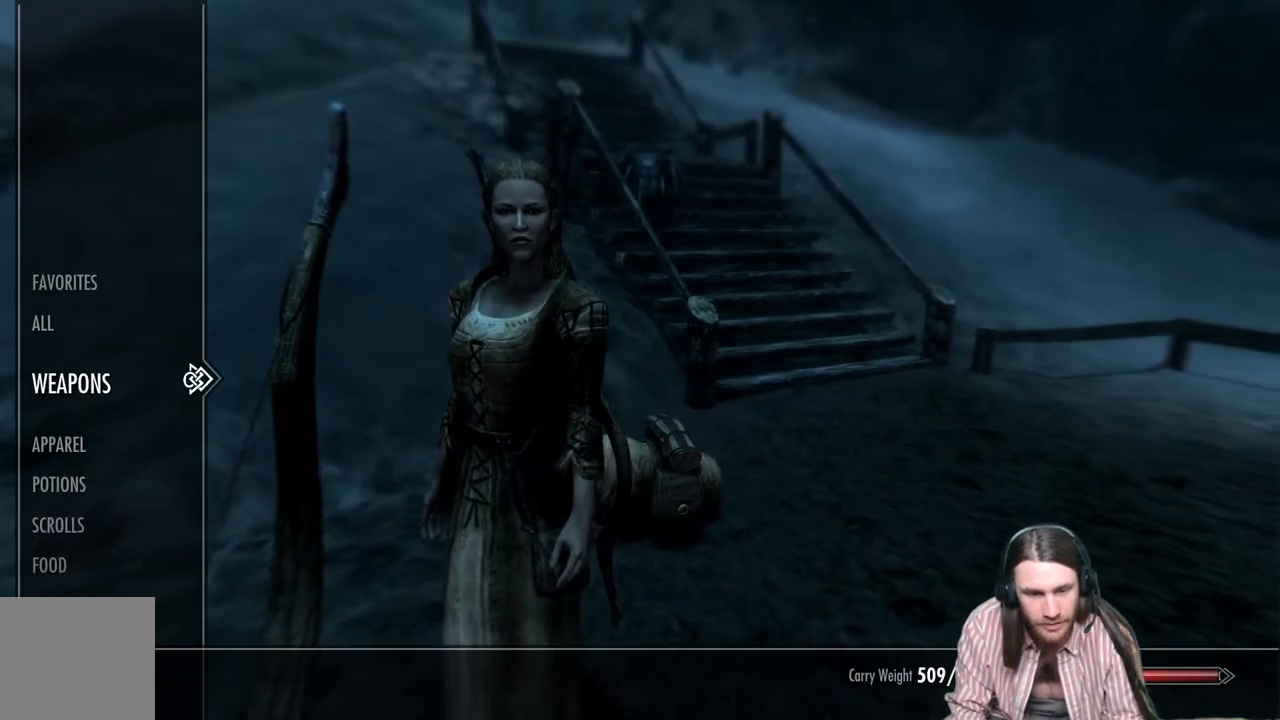
{"buttons": [], "left_stick": "center", "right_stick": "center", "events": [[133, "DPAD_RIGHT", "down"], [317, "DPAD_RIGHT", "up"]]}
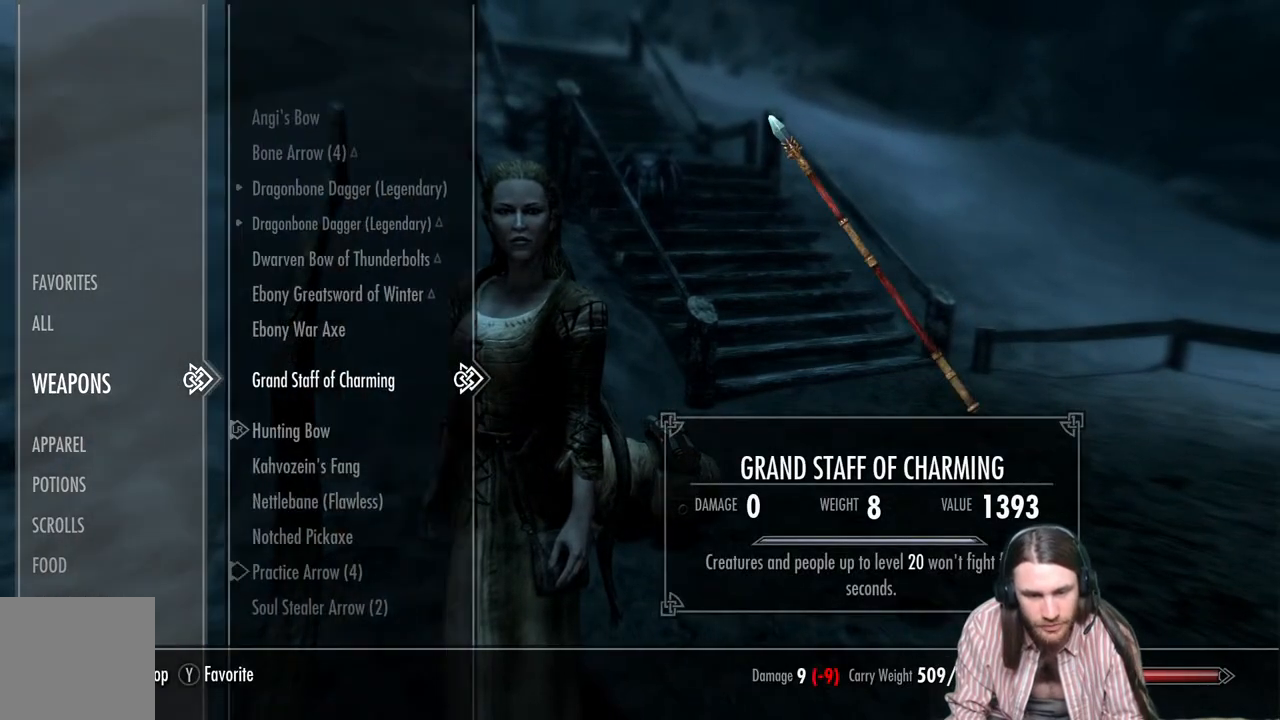
{"buttons": [], "left_stick": "center", "right_stick": "center", "events": []}
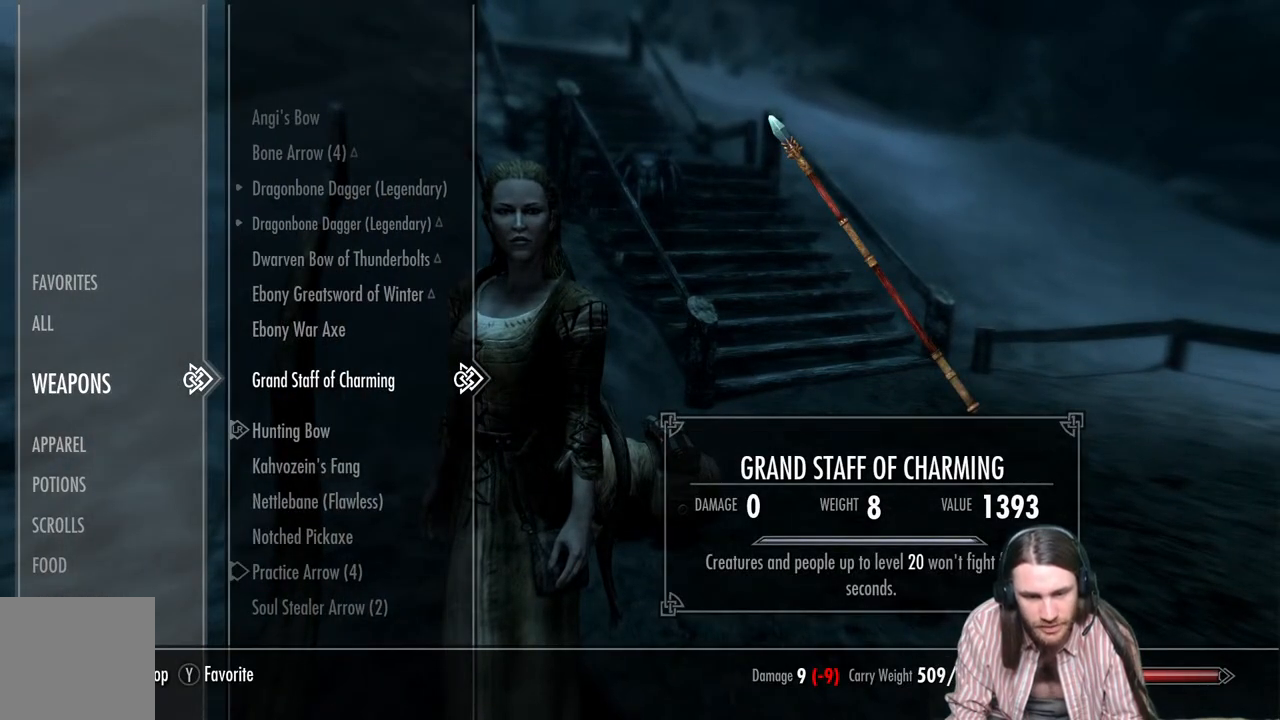
{"buttons": [], "left_stick": "center", "right_stick": "center", "events": []}
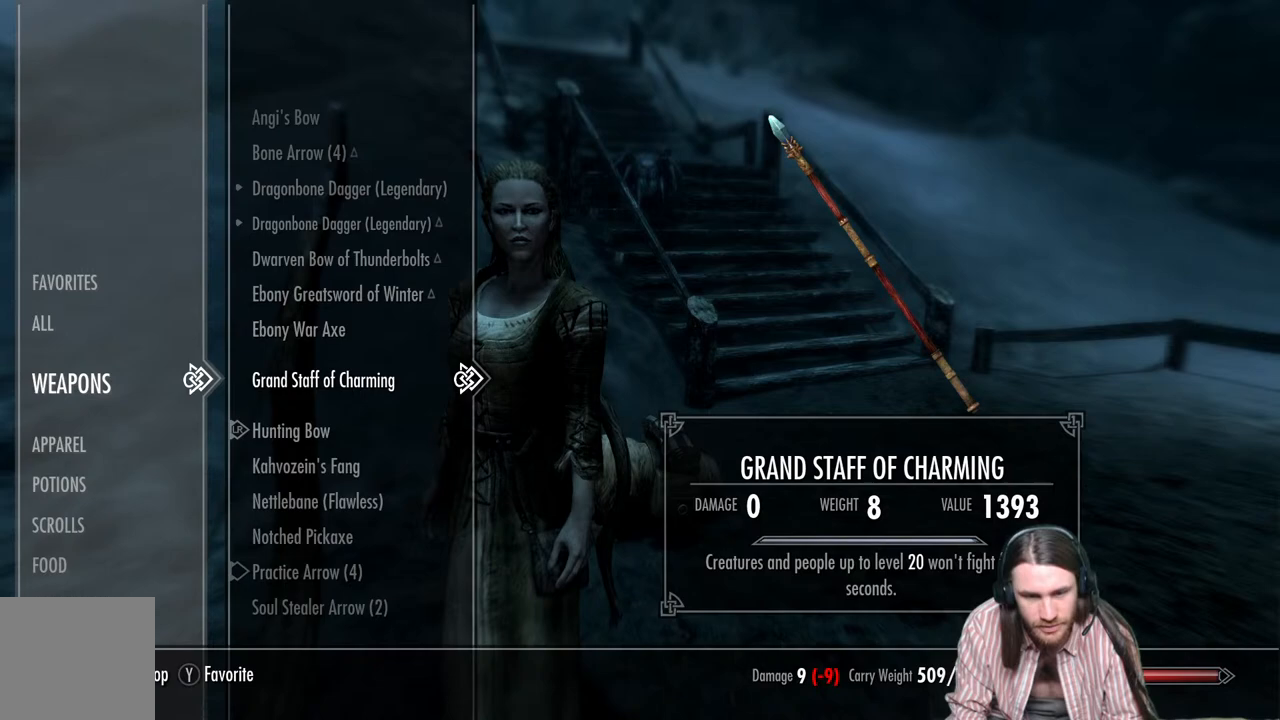
{"buttons": ["DPAD_UP"], "left_stick": "center", "right_stick": "center", "events": [[383, "DPAD_UP", "down"]]}
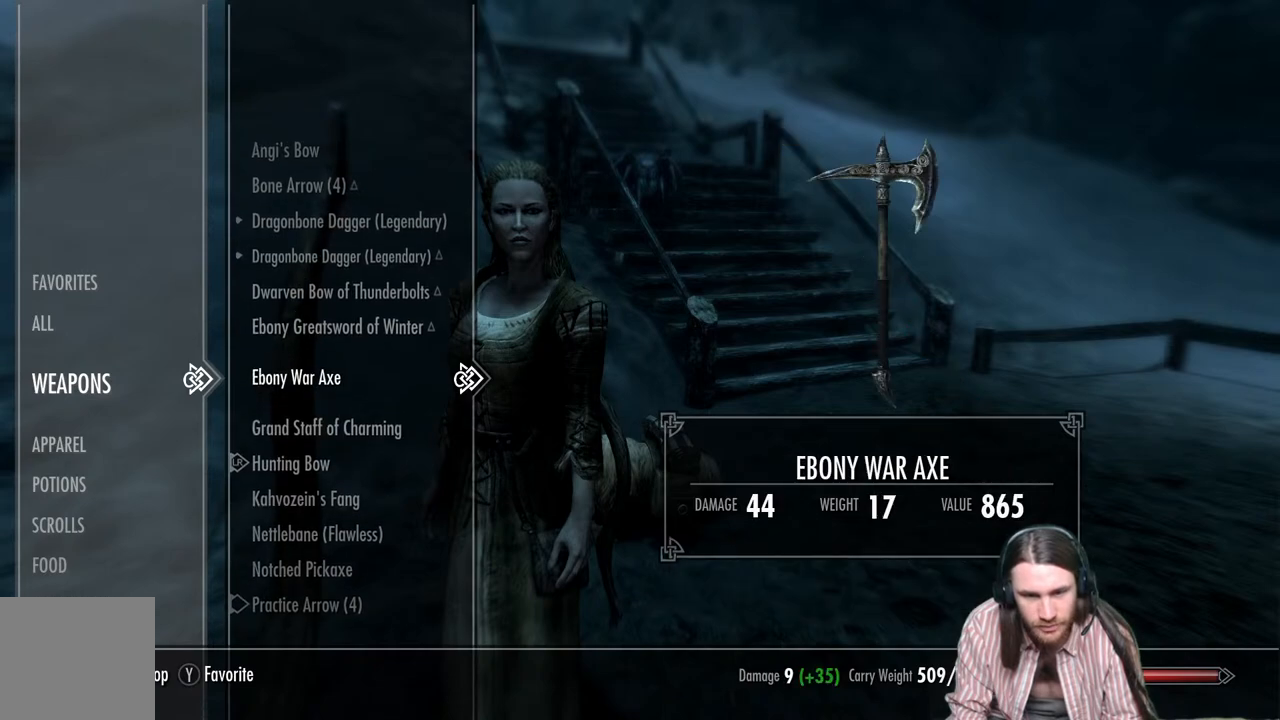
{"buttons": ["DPAD_UP"], "left_stick": "center", "right_stick": "center", "events": []}
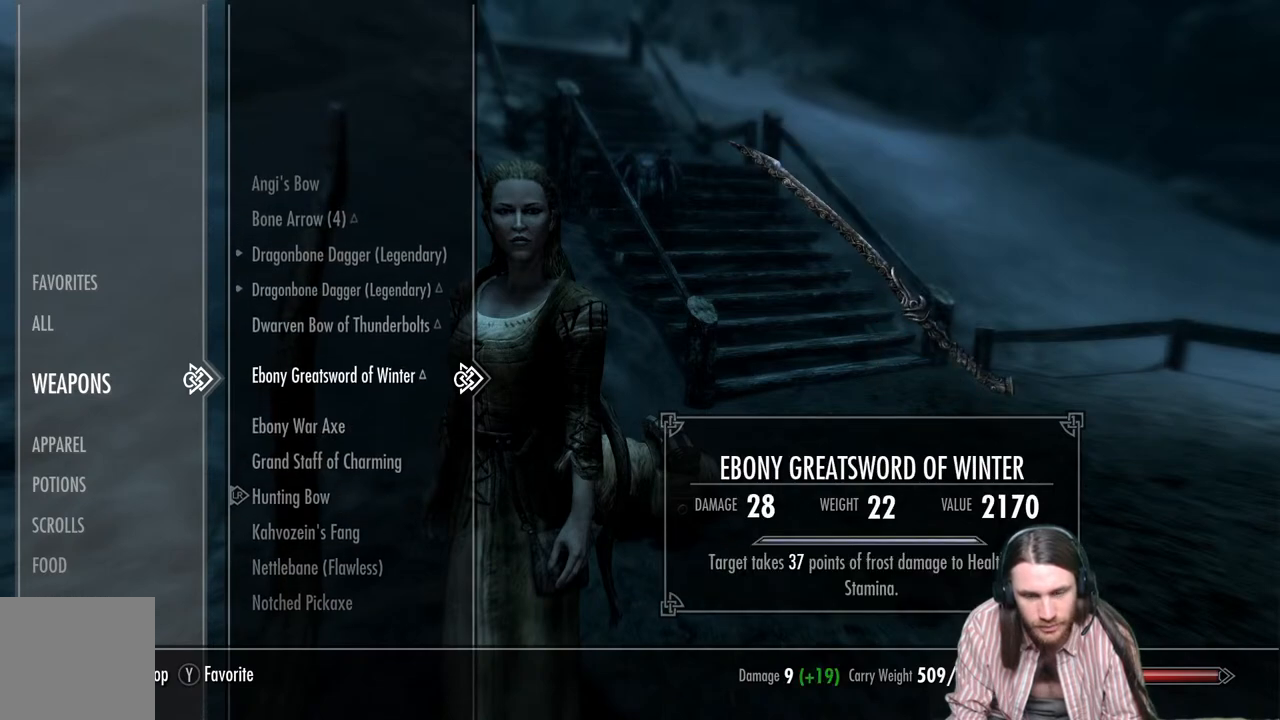
{"buttons": ["DPAD_UP"], "left_stick": "center", "right_stick": "center", "events": []}
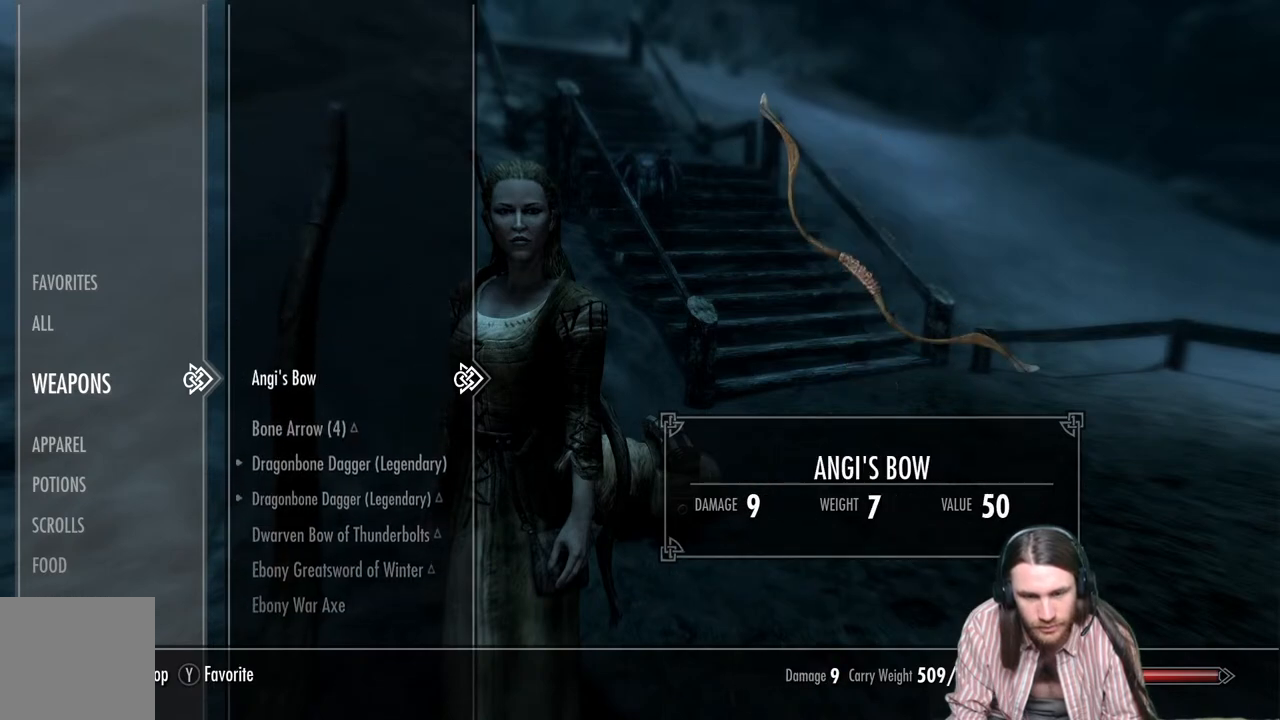
{"buttons": [], "left_stick": "center", "right_stick": "center", "events": [[83, "DPAD_UP", "up"]]}
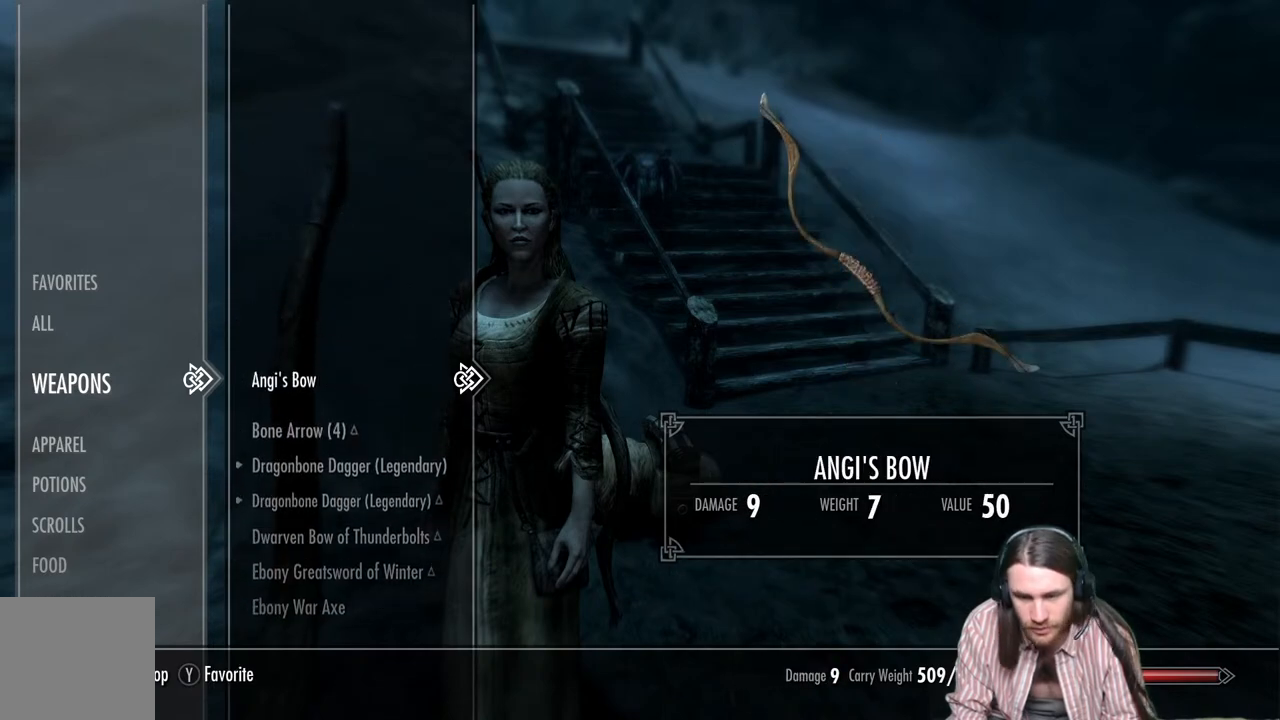
{"buttons": [], "left_stick": "center", "right_stick": "center", "events": []}
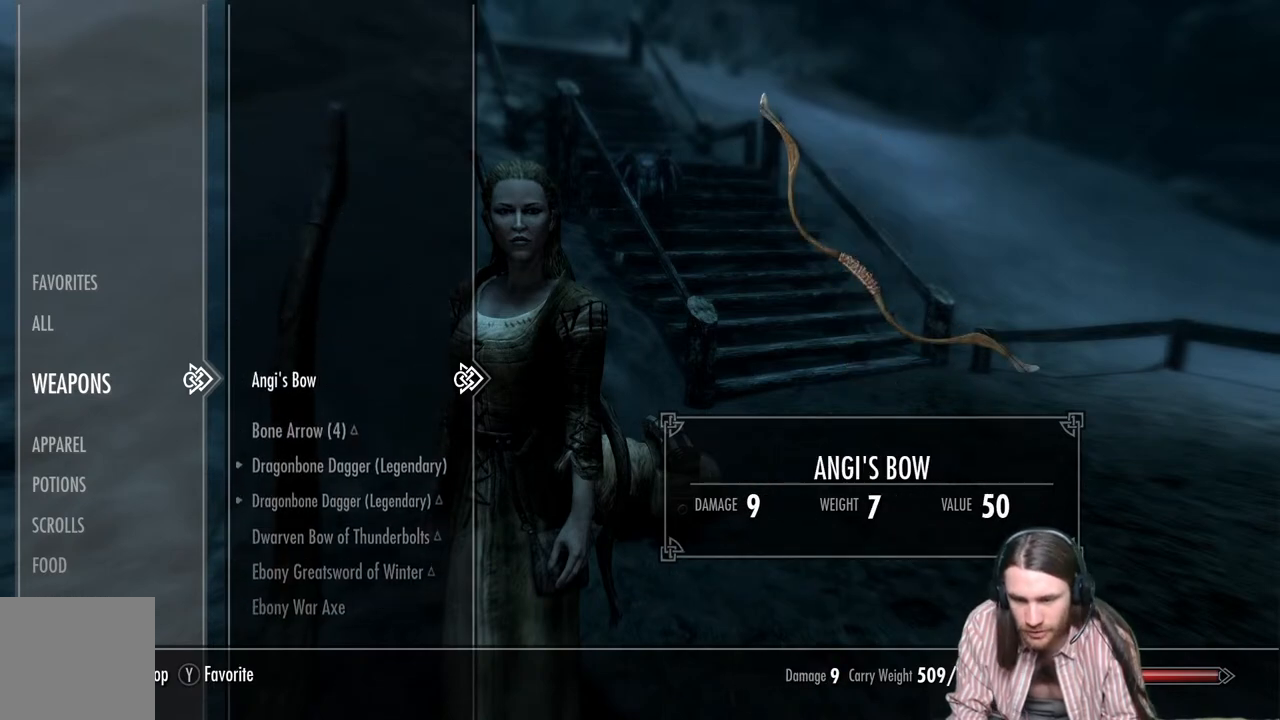
{"buttons": [], "left_stick": "center", "right_stick": "center", "events": []}
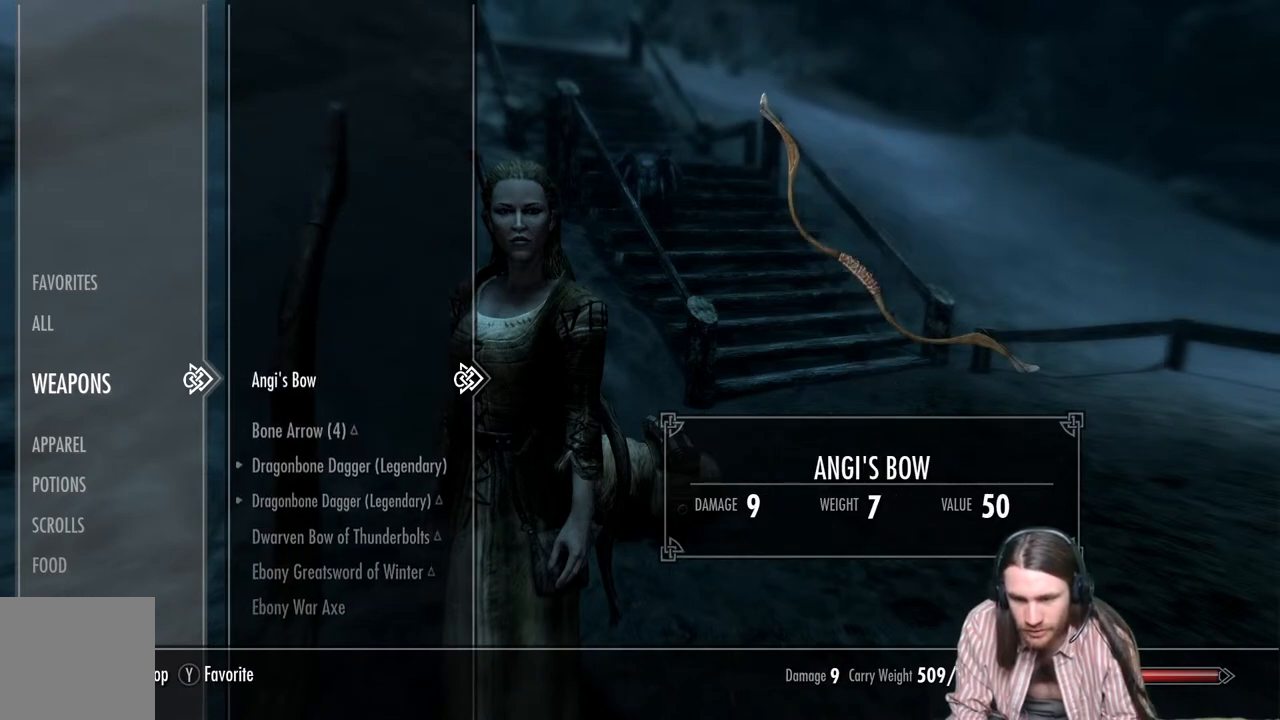
{"buttons": [], "left_stick": "center", "right_stick": "center", "events": []}
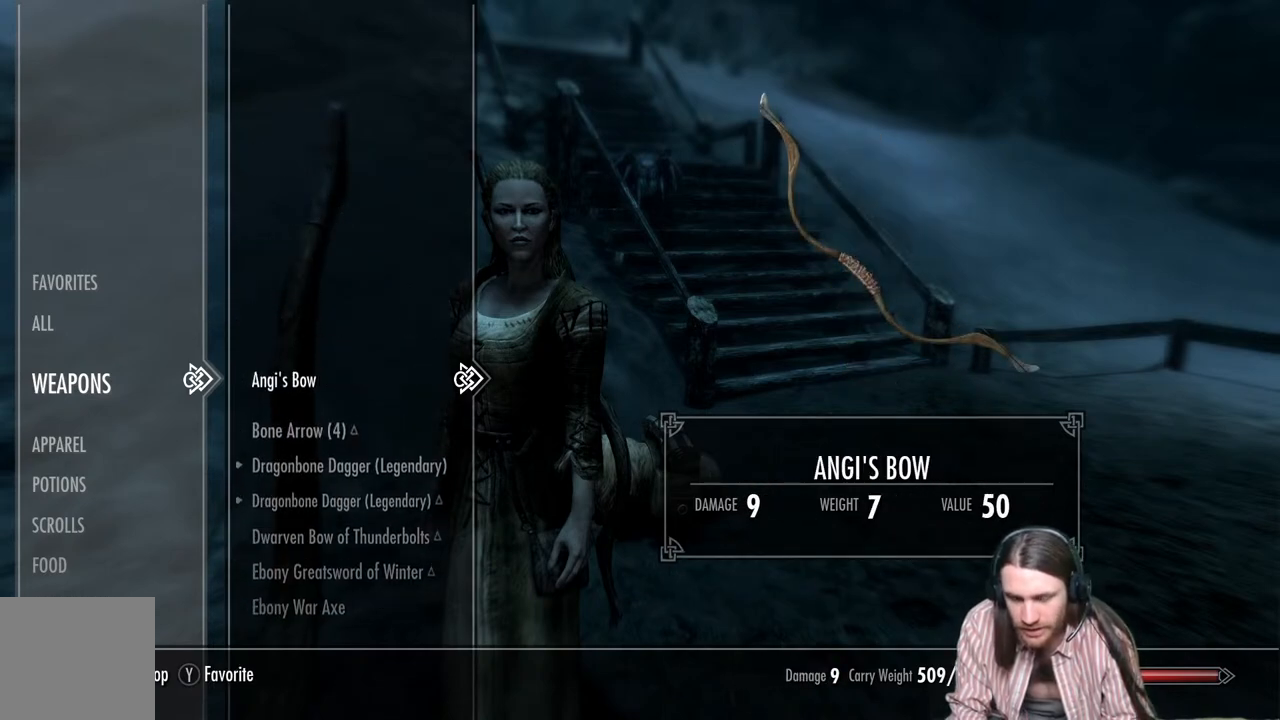
{"buttons": [], "left_stick": "center", "right_stick": "center", "events": []}
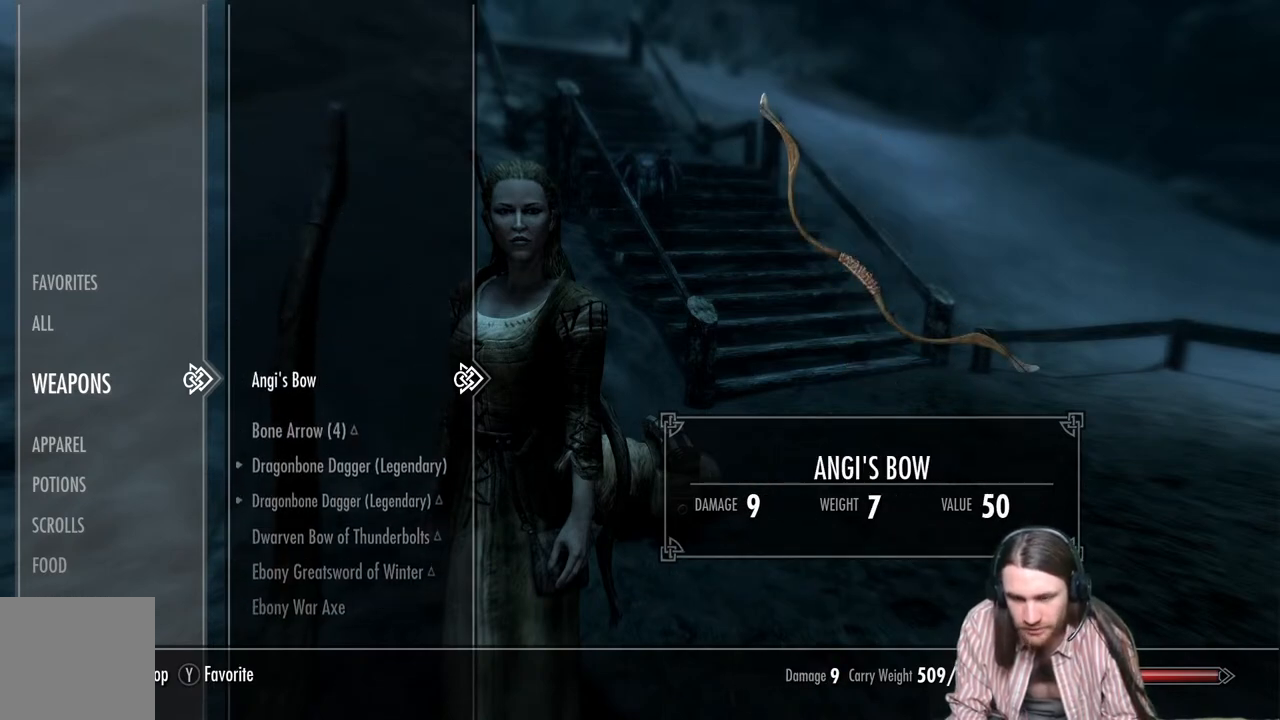
{"buttons": ["DPAD_DOWN"], "left_stick": "center", "right_stick": "center", "events": [[250, "DPAD_DOWN", "down"]]}
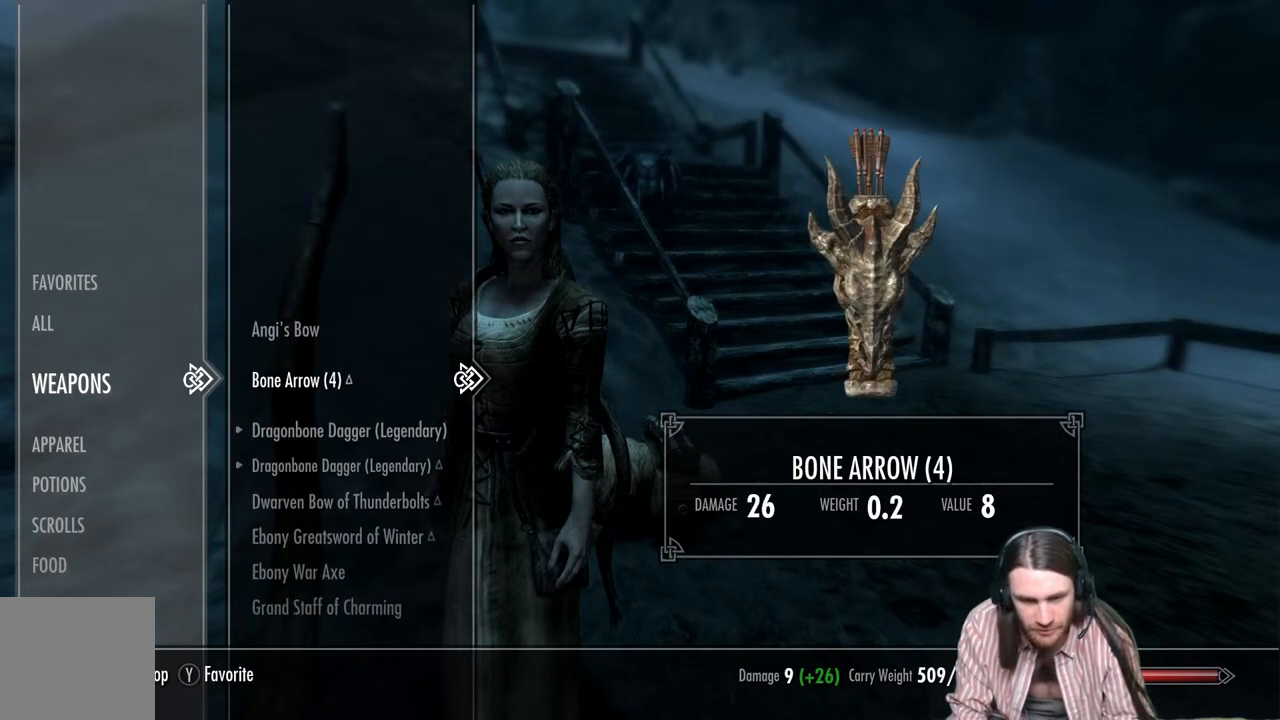
{"buttons": ["DPAD_DOWN"], "left_stick": "center", "right_stick": "center", "events": []}
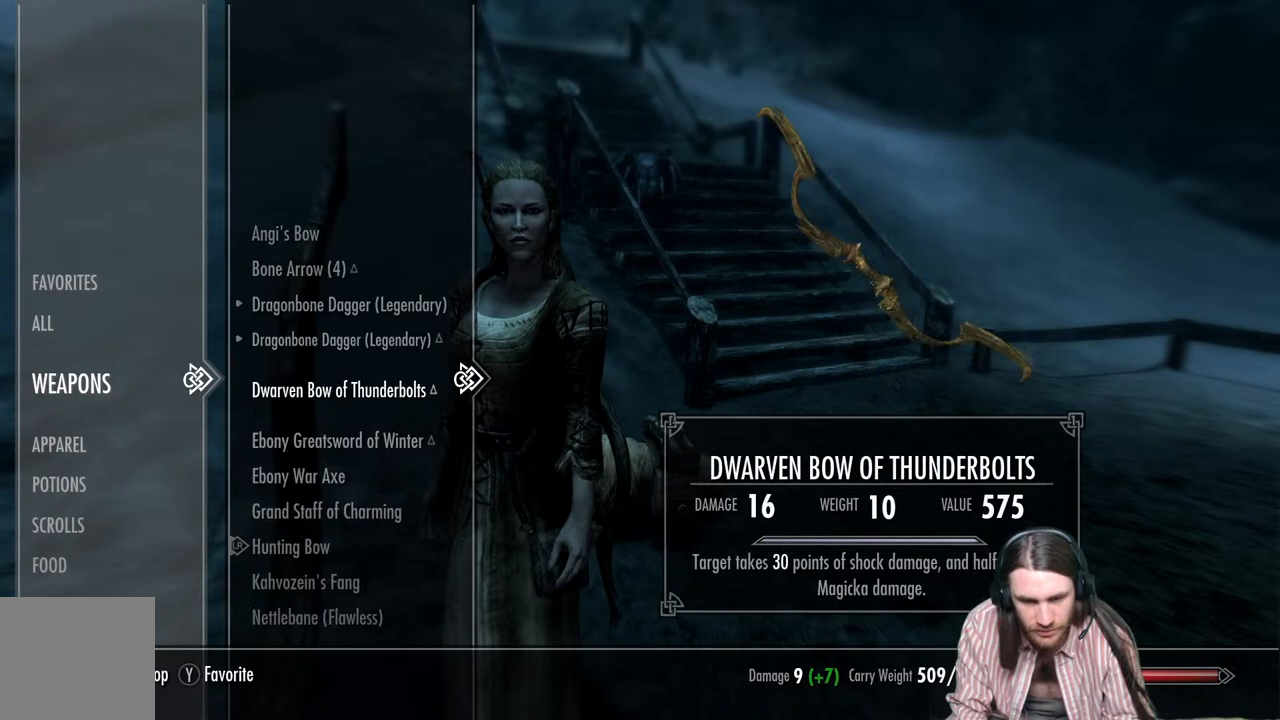
{"buttons": ["DPAD_DOWN"], "left_stick": "center", "right_stick": "center", "events": [[233, "DPAD_DOWN", "up"], [483, "DPAD_DOWN", "down"]]}
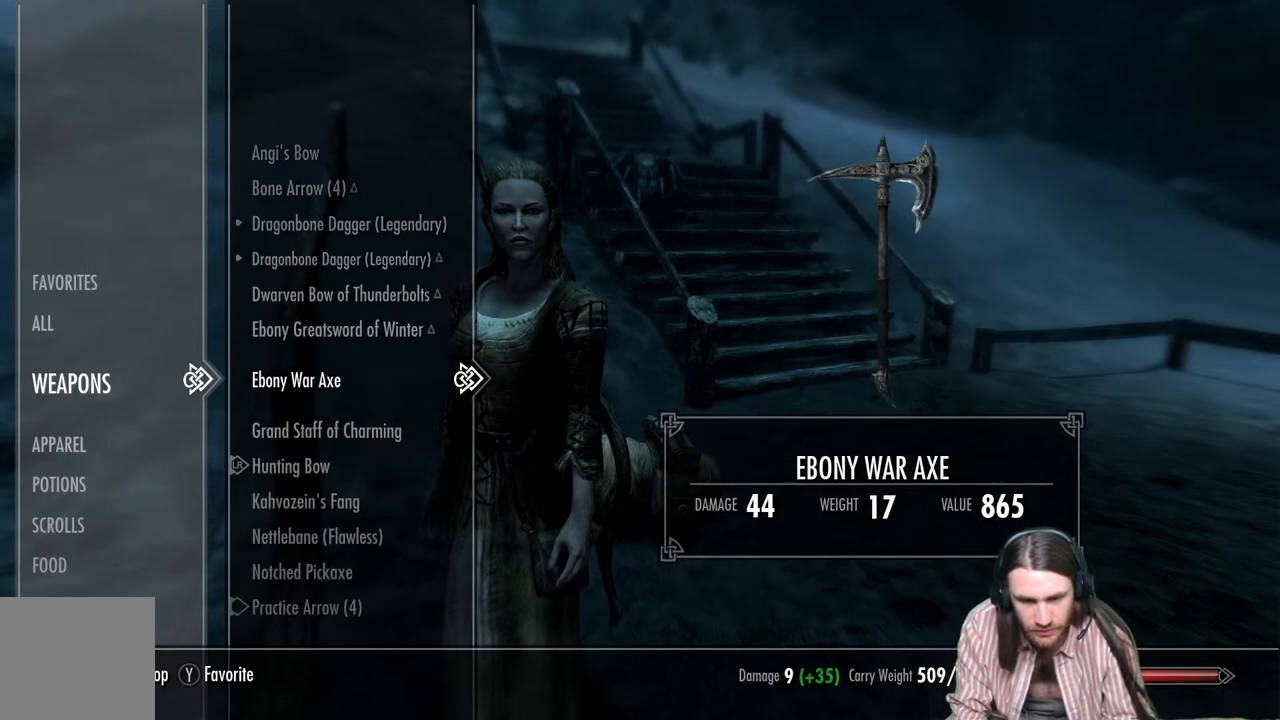
{"buttons": [], "left_stick": "center", "right_stick": "center", "events": [[100, "DPAD_DOWN", "up"], [183, "DPAD_DOWN", "down"], [300, "DPAD_DOWN", "up"]]}
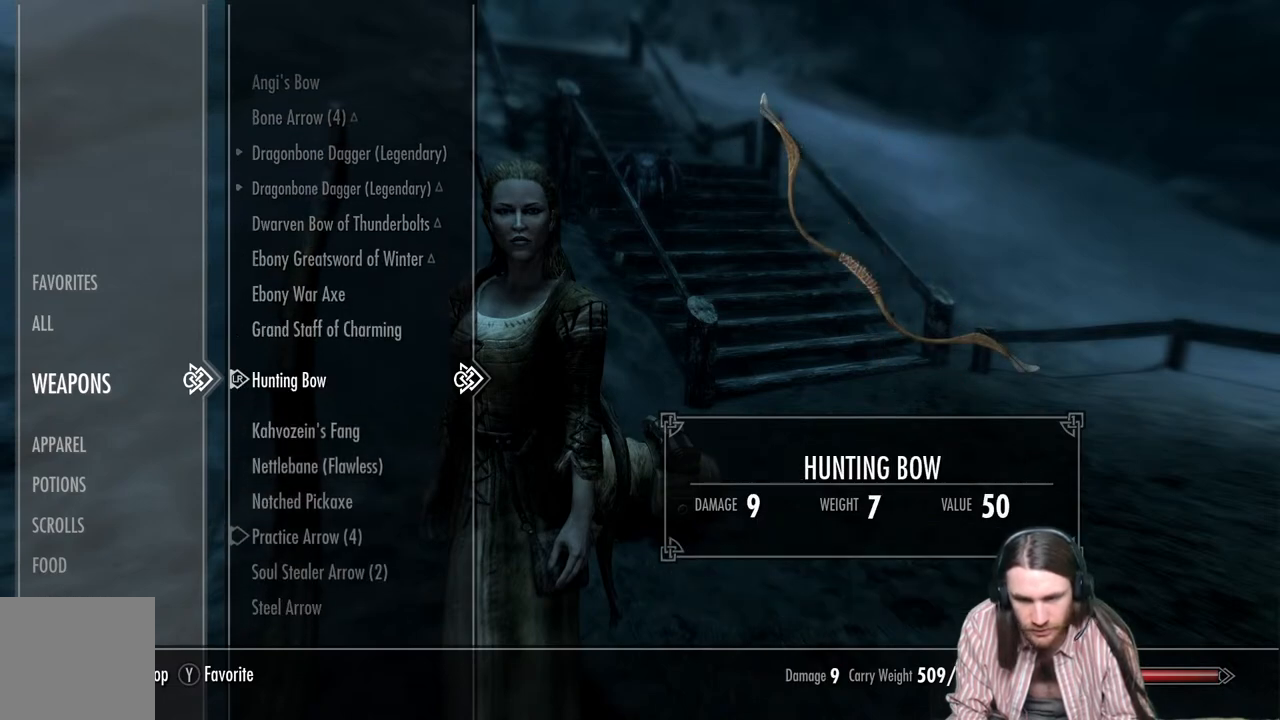
{"buttons": [], "left_stick": "center", "right_stick": "center", "events": []}
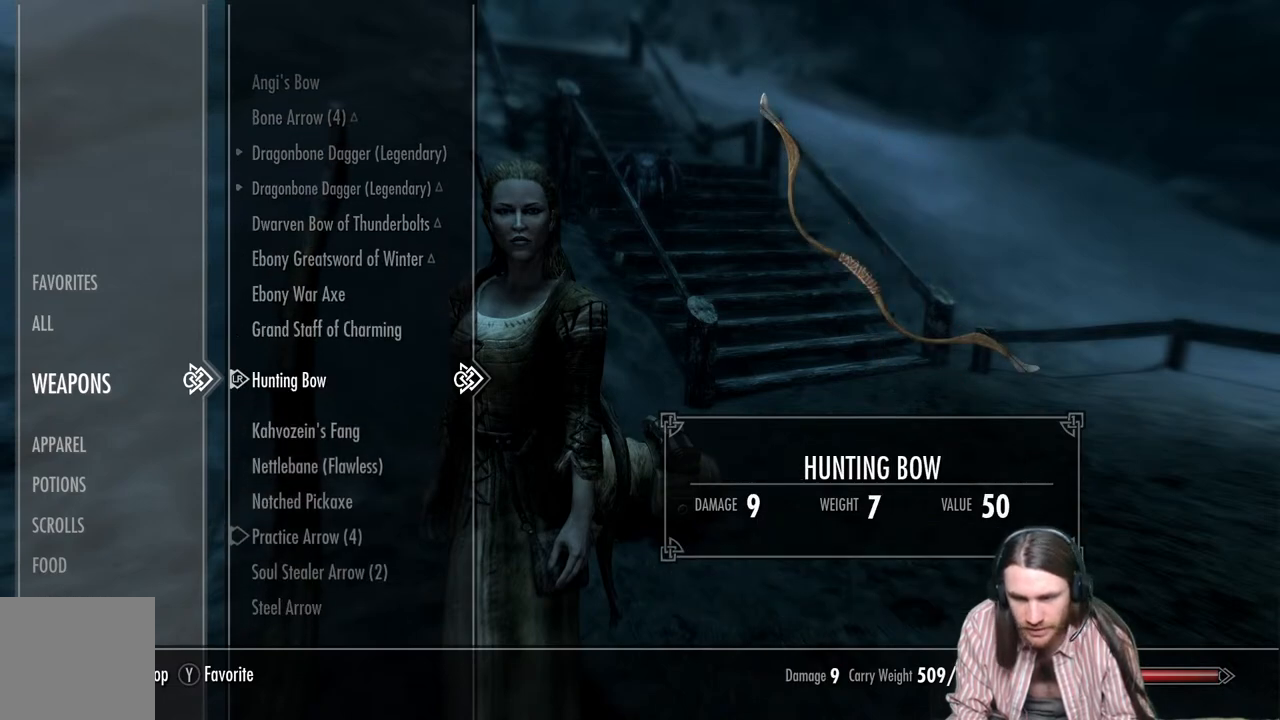
{"buttons": [], "left_stick": "center", "right_stick": "center", "events": []}
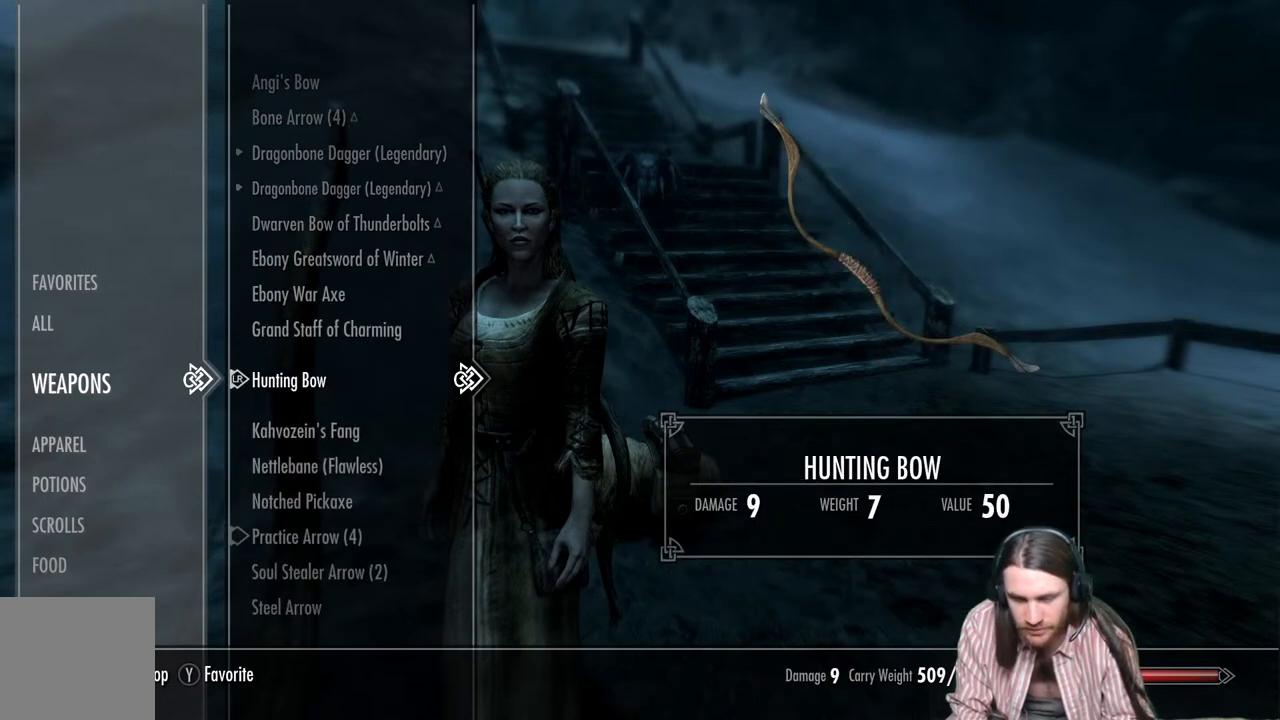
{"buttons": [], "left_stick": "center", "right_stick": "center", "events": []}